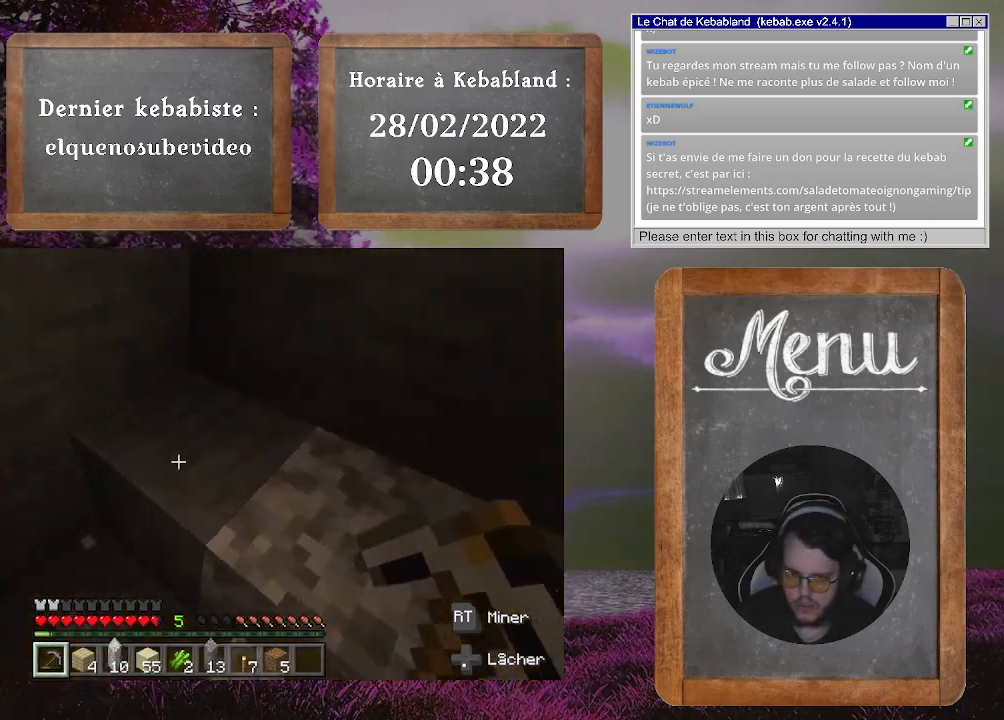
Gameplay with a controller (Xbox layout); each line is a JSON object with the inputs held at the frame after it. "events" lists button and stick changes between this image and that frame as [ms after this image, input, new state], when the widget could be followed in between. Not read: L3.
{"buttons": ["A"], "left_stick": "up-right", "right_stick": "center", "events": [[33, "right_stick", "up-right"], [167, "left_stick", "up"], [267, "left_stick", "up-right"], [333, "right_stick", "center"], [400, "A", "down"]]}
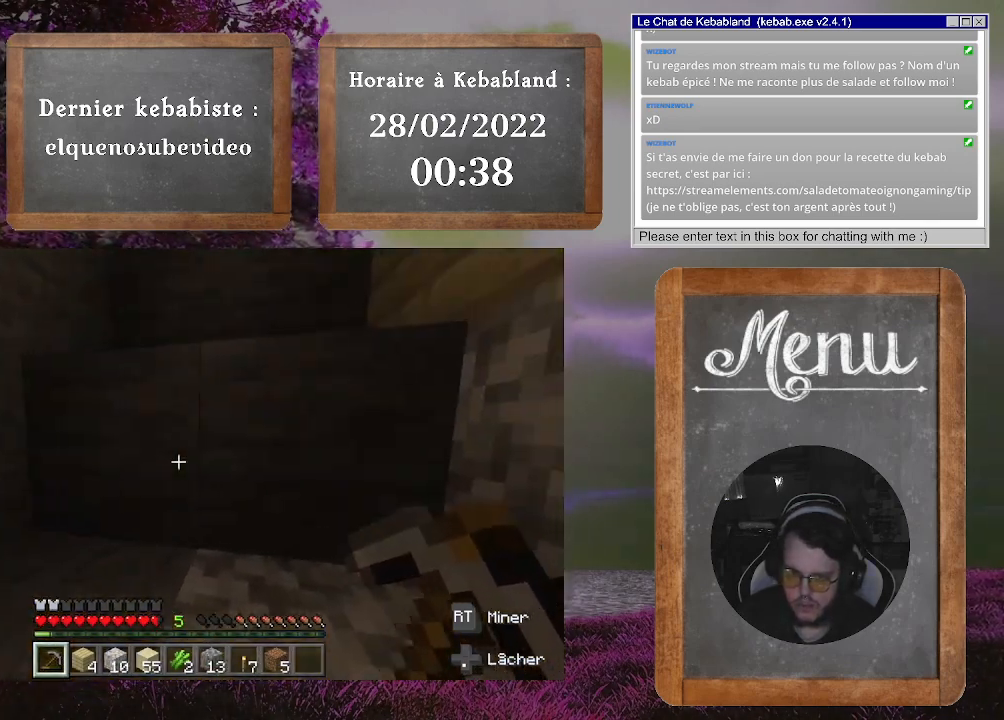
{"buttons": [], "left_stick": "center", "right_stick": "down-left", "events": [[33, "A", "up"], [33, "left_stick", "up"], [267, "right_stick", "up"], [400, "left_stick", "center"], [400, "right_stick", "center"], [500, "right_stick", "down-left"]]}
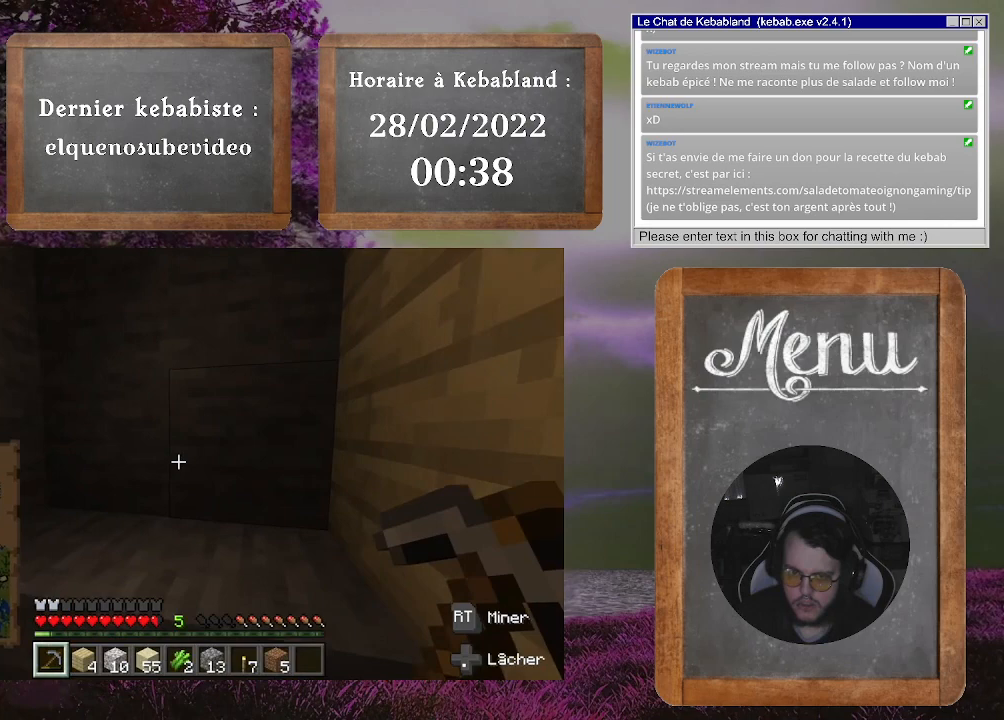
{"buttons": [], "left_stick": "center", "right_stick": "center", "events": [[100, "right_stick", "center"]]}
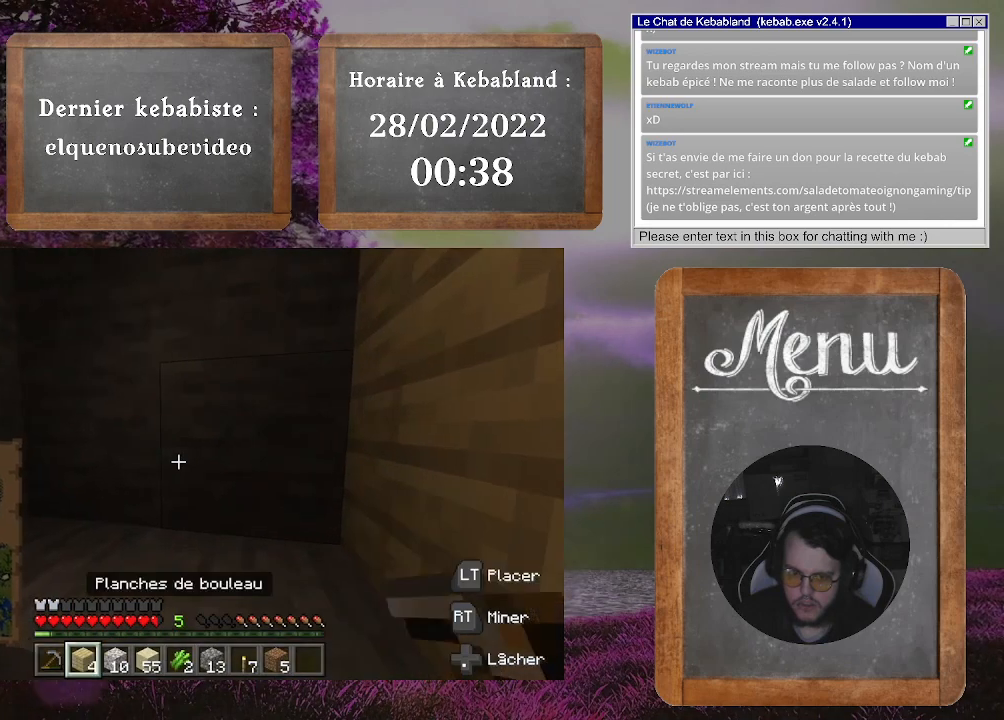
{"buttons": [], "left_stick": "center", "right_stick": "up-left", "events": [[100, "right_stick", "down-left"], [267, "right_stick", "center"], [367, "L2", "down"], [467, "L2", "up"], [500, "right_stick", "up-left"]]}
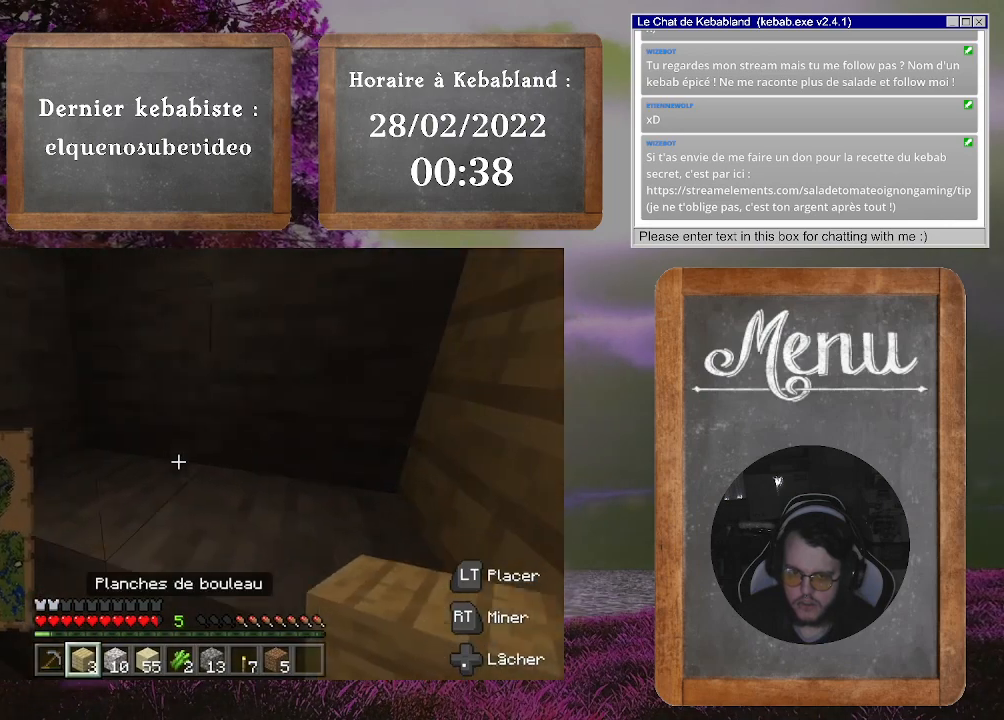
{"buttons": [], "left_stick": "center", "right_stick": "center", "events": [[267, "right_stick", "right"], [500, "right_stick", "center"]]}
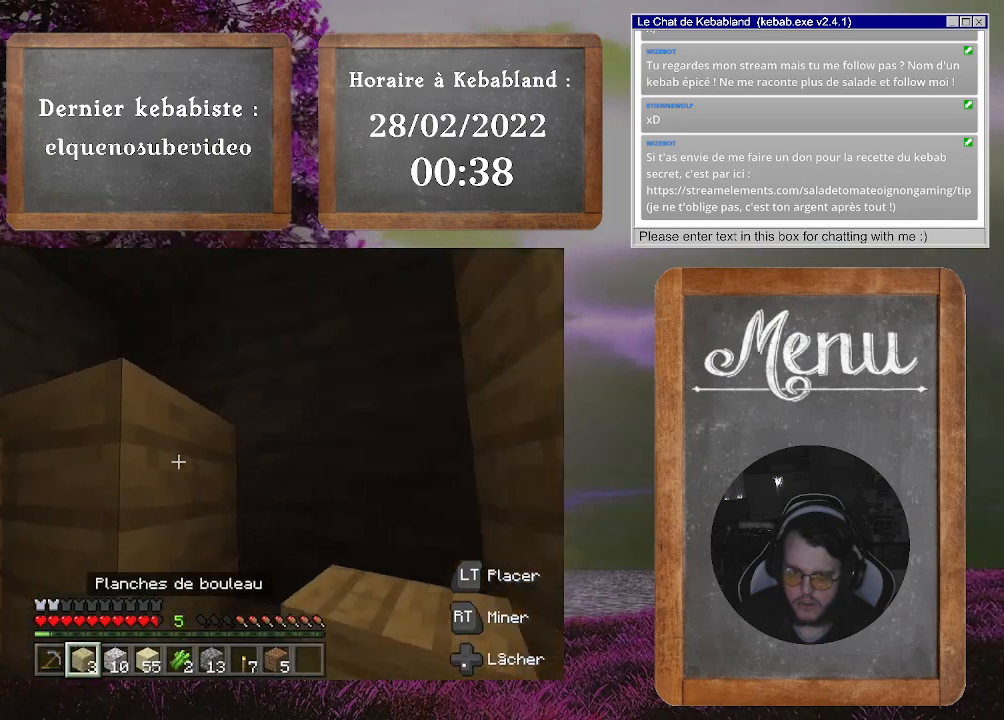
{"buttons": [], "left_stick": "center", "right_stick": "center", "events": [[100, "L2", "down"], [167, "right_stick", "up-left"], [233, "L2", "up"], [500, "right_stick", "center"]]}
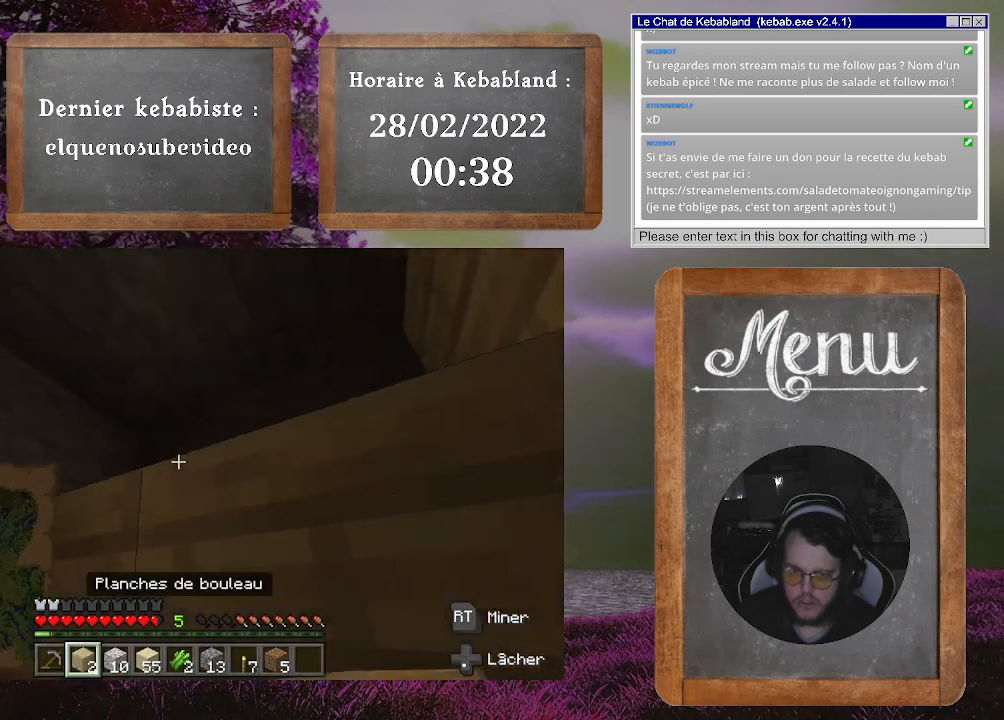
{"buttons": [], "left_stick": "center", "right_stick": "right", "events": [[300, "L2", "down"], [400, "L2", "up"], [400, "right_stick", "right"]]}
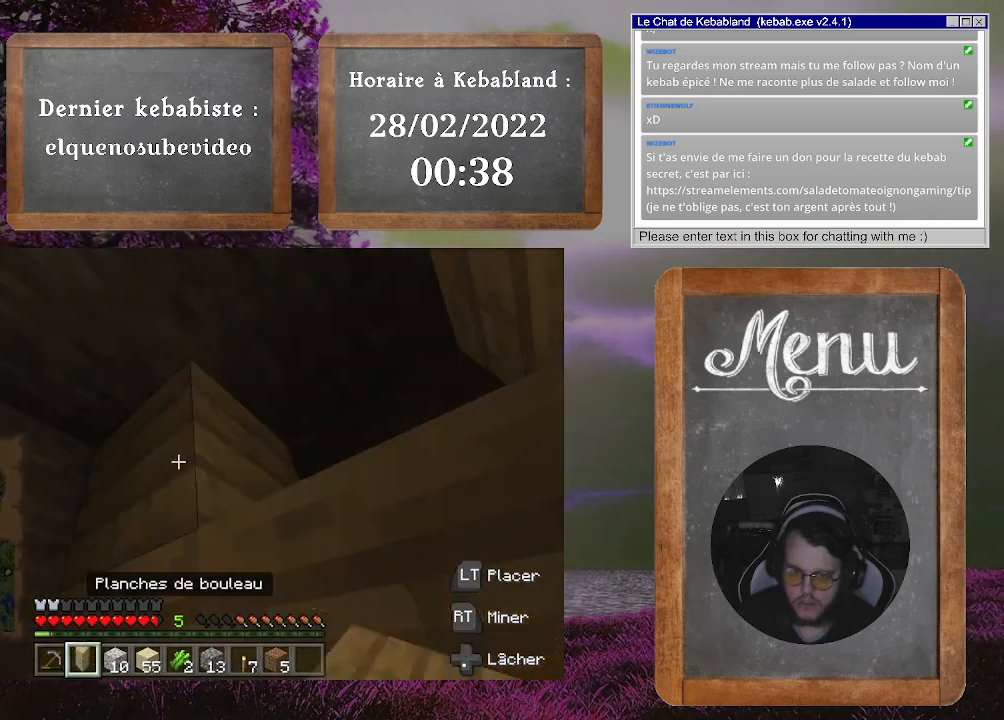
{"buttons": [], "left_stick": "center", "right_stick": "down-left", "events": [[33, "right_stick", "up-right"], [133, "right_stick", "center"], [500, "right_stick", "down-left"]]}
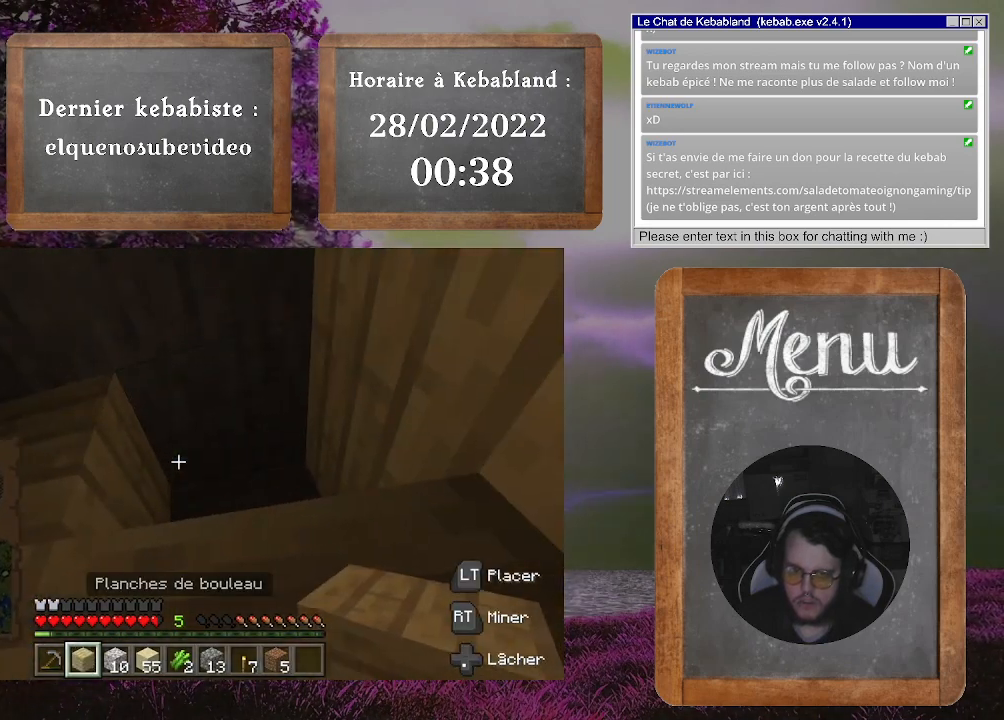
{"buttons": [], "left_stick": "center", "right_stick": "down-left", "events": [[33, "L2", "down"], [133, "L2", "up"]]}
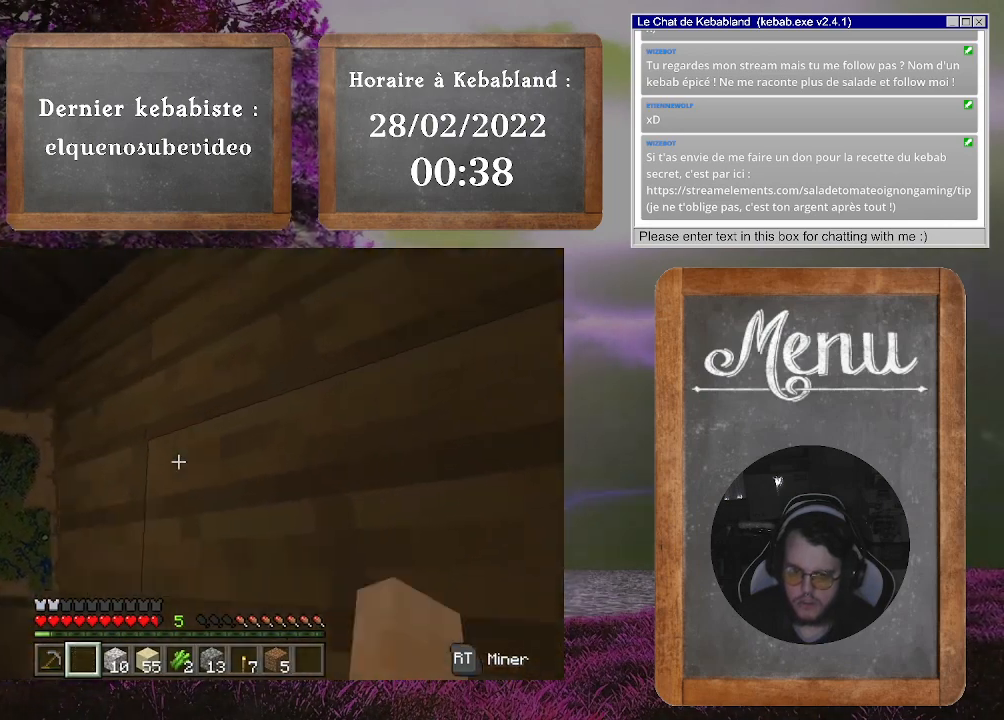
{"buttons": [], "left_stick": "center", "right_stick": "down"}
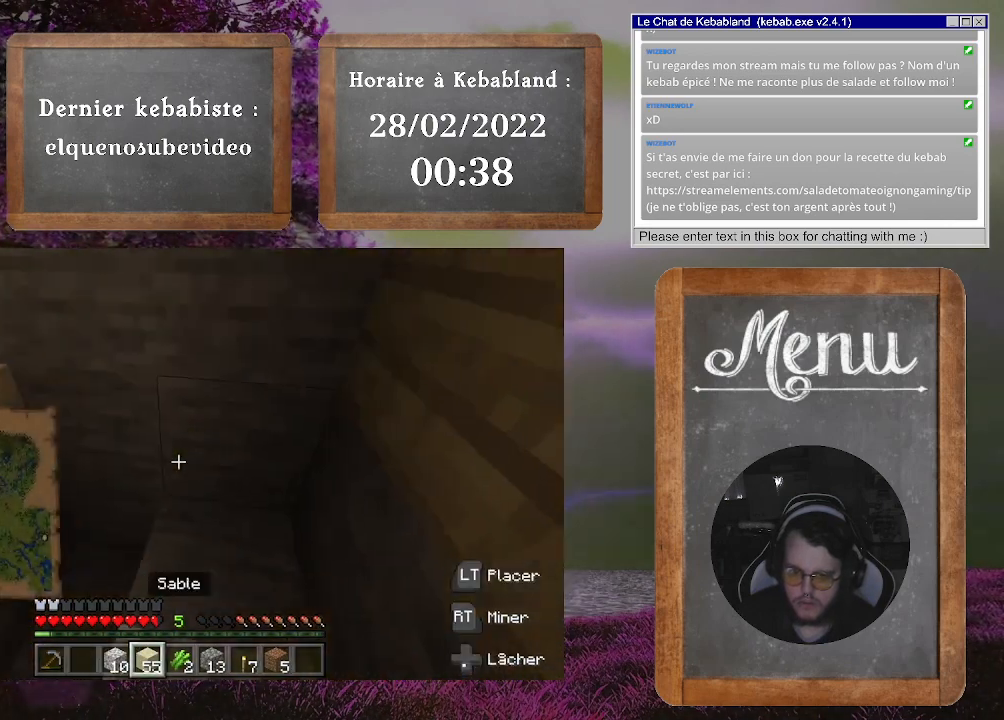
{"buttons": [], "left_stick": "center", "right_stick": "up-left", "events": [[100, "left_stick", "down-left"], [233, "left_stick", "center"], [233, "right_stick", "left"], [300, "right_stick", "up-left"]]}
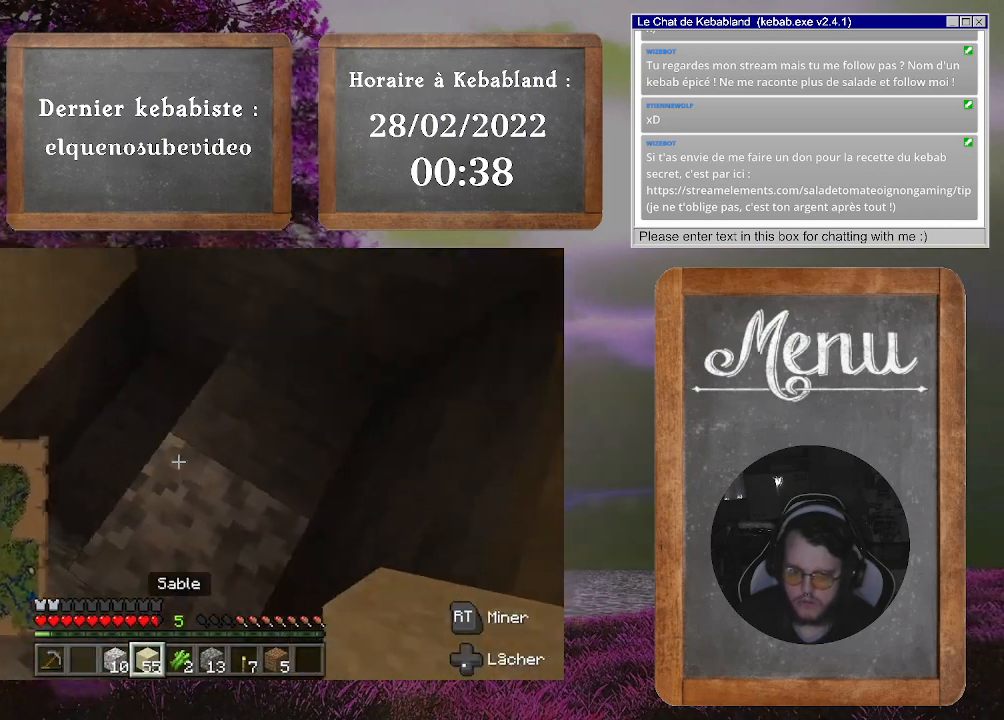
{"buttons": [], "left_stick": "center", "right_stick": "left", "events": [[67, "right_stick", "center"], [367, "L2", "down"], [433, "right_stick", "left"], [467, "L2", "up"]]}
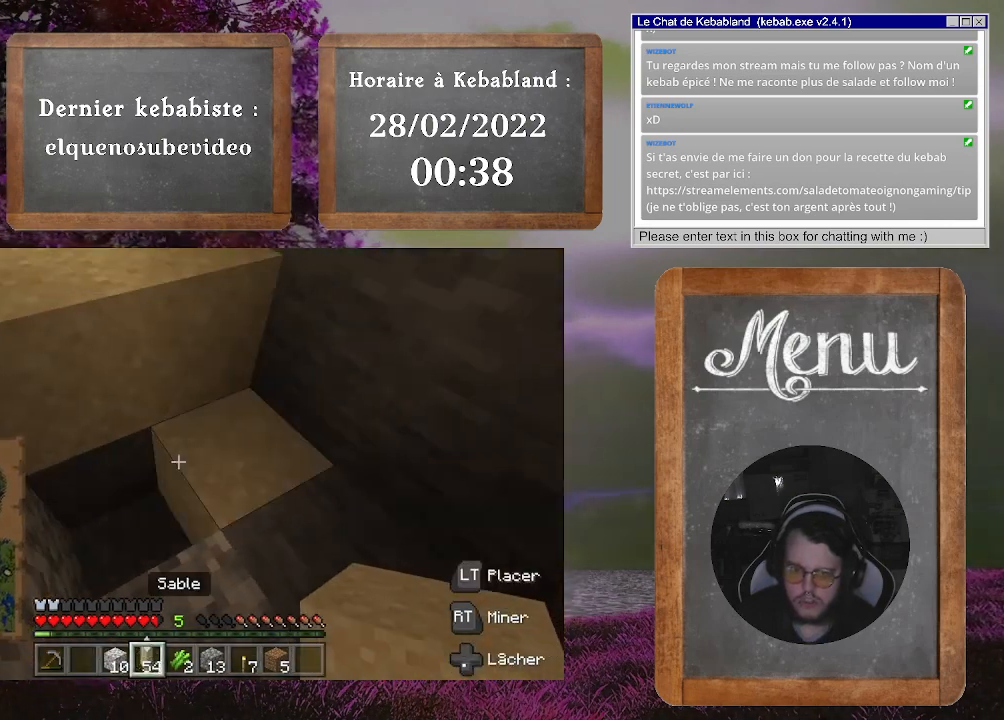
{"buttons": [], "left_stick": "left", "right_stick": "right", "events": [[33, "right_stick", "down-left"], [133, "right_stick", "center"], [167, "L2", "down"], [233, "right_stick", "right"], [267, "L2", "up"], [400, "left_stick", "left"]]}
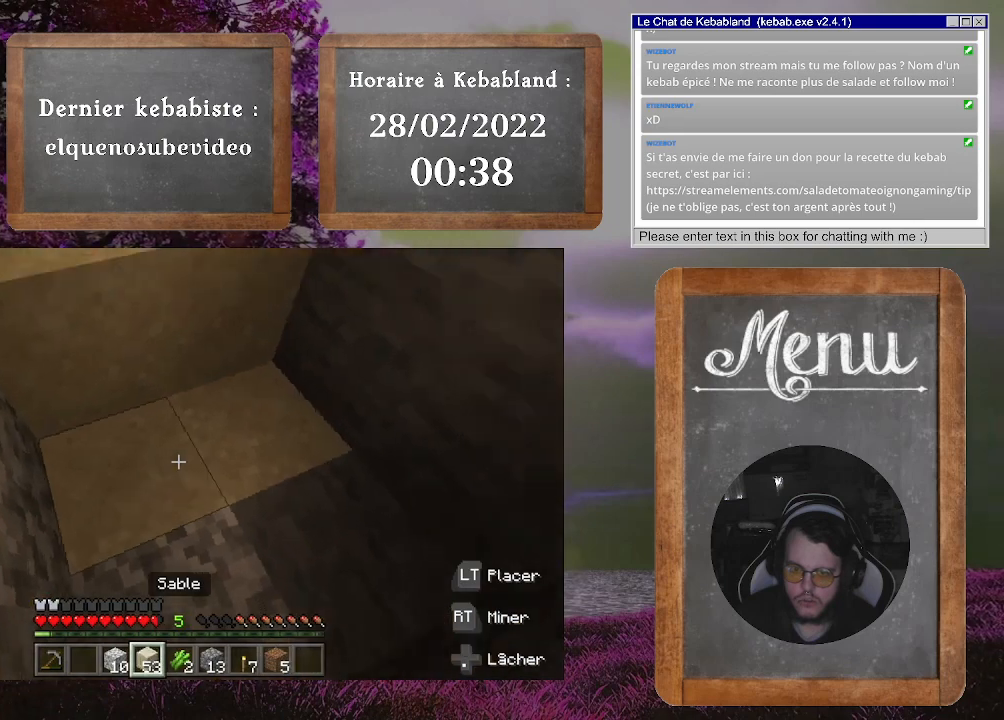
{"buttons": [], "left_stick": "center", "right_stick": "right", "events": [[133, "right_stick", "up-right"], [233, "left_stick", "center"], [300, "right_stick", "center"], [433, "right_stick", "right"]]}
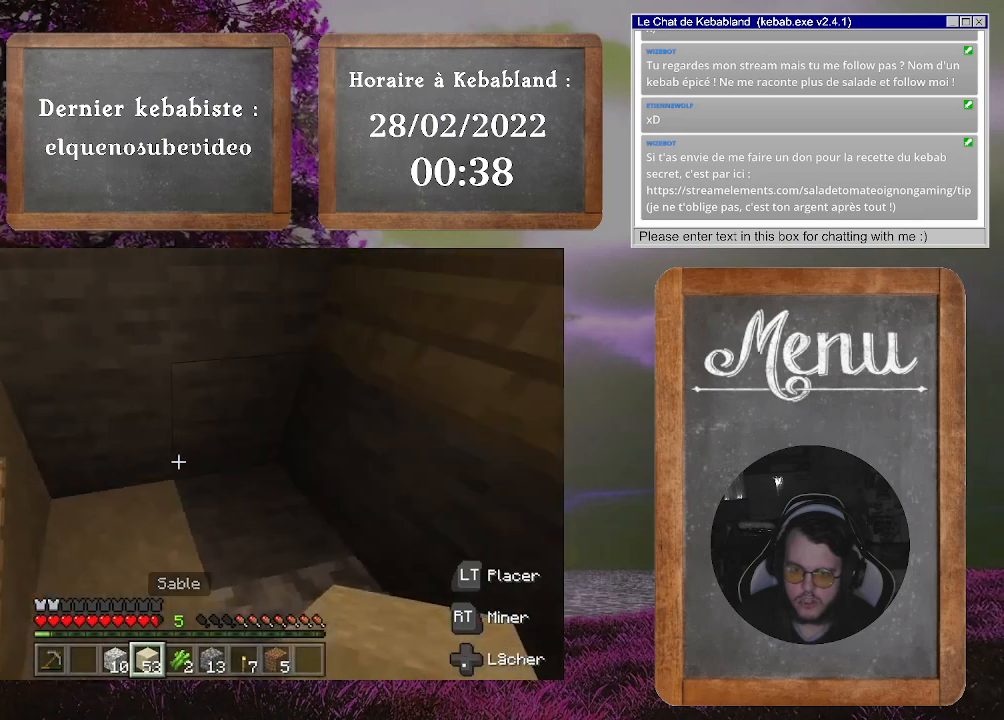
{"buttons": [], "left_stick": "center", "right_stick": "left", "events": [[67, "L2", "down"], [133, "right_stick", "down"], [167, "L2", "up"], [200, "right_stick", "down-right"], [367, "L2", "down"], [433, "right_stick", "left"], [467, "L2", "up"]]}
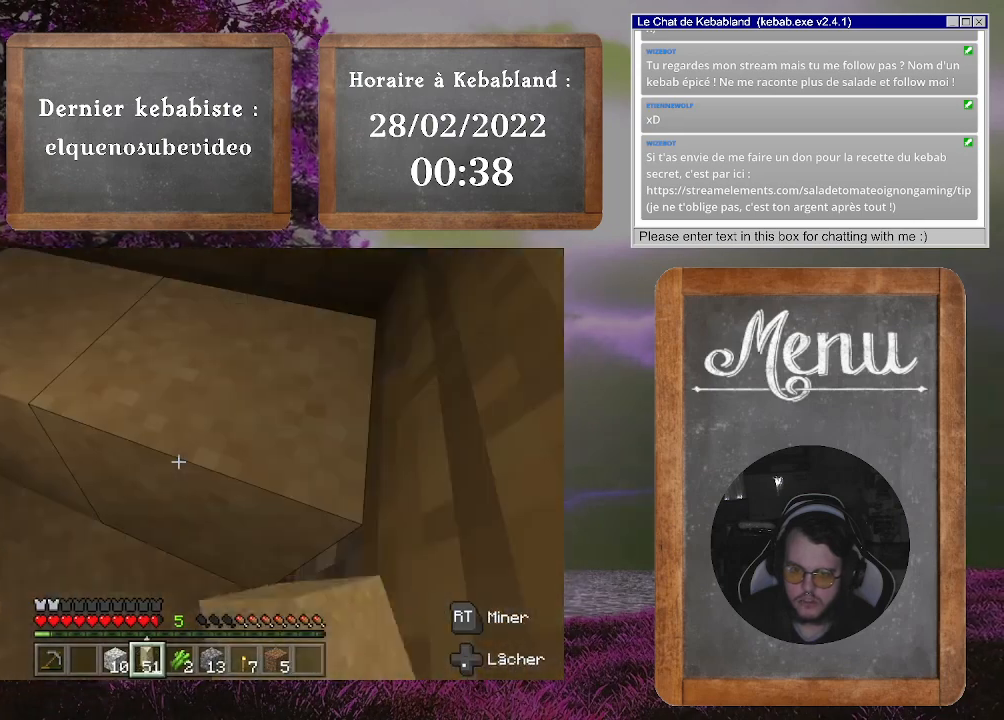
{"buttons": [], "left_stick": "up-left", "right_stick": "up-left", "events": [[300, "right_stick", "up-left"], [467, "left_stick", "up-left"]]}
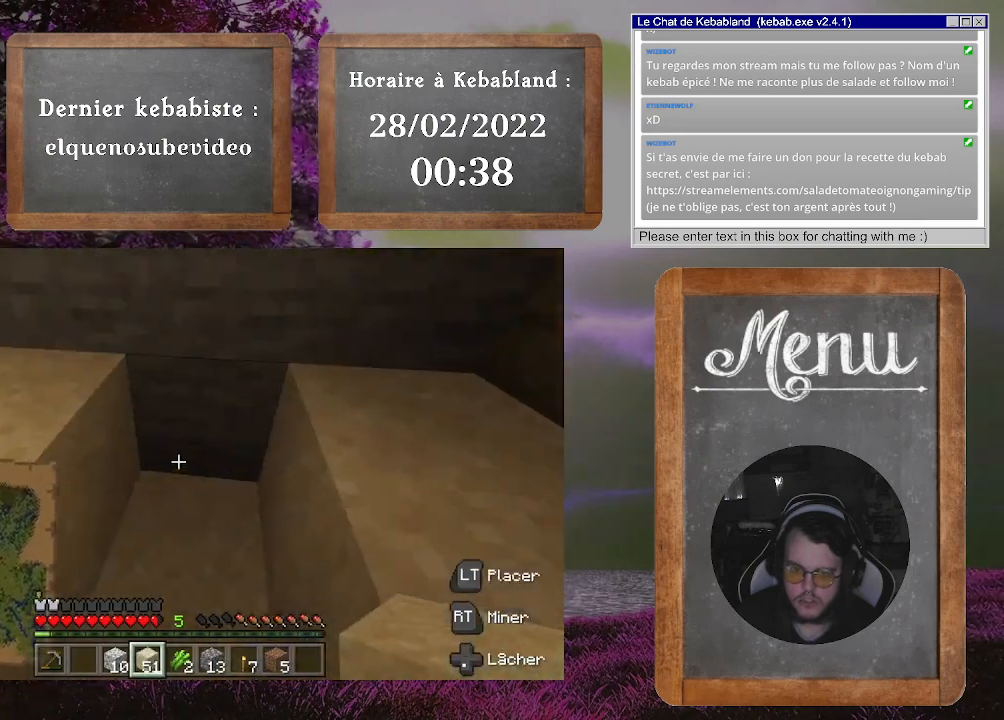
{"buttons": [], "left_stick": "up-left", "right_stick": "down-left", "events": [[67, "right_stick", "center"], [133, "A", "down"], [233, "A", "up"], [433, "right_stick", "down-left"]]}
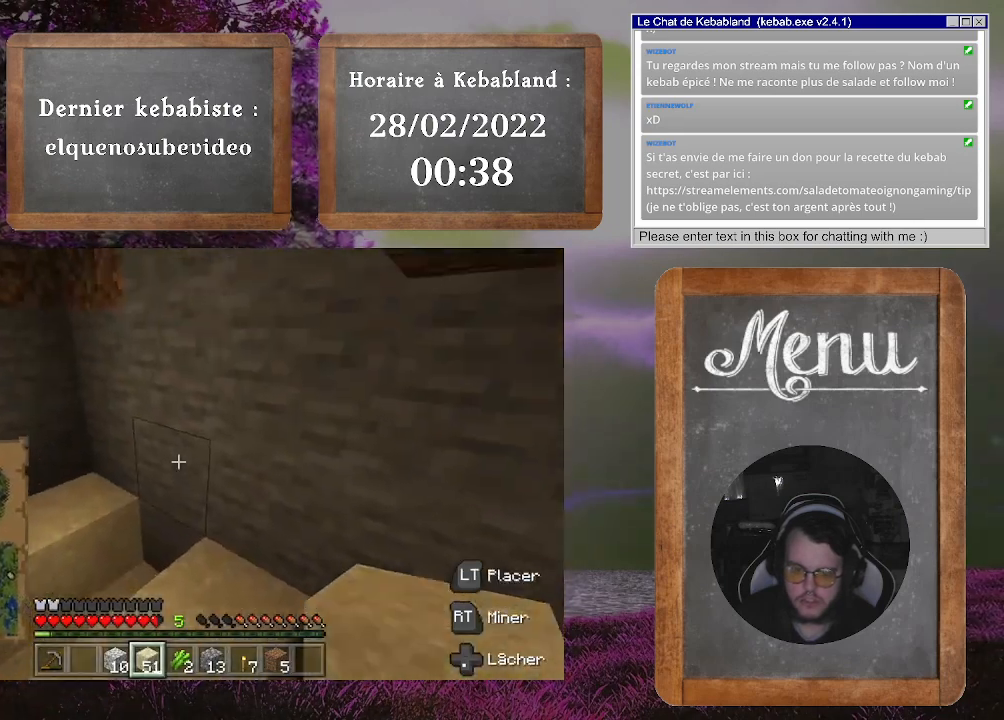
{"buttons": [], "left_stick": "up-right", "right_stick": "left", "events": [[33, "left_stick", "center"], [233, "right_stick", "center"], [433, "right_stick", "left"], [500, "left_stick", "up-right"]]}
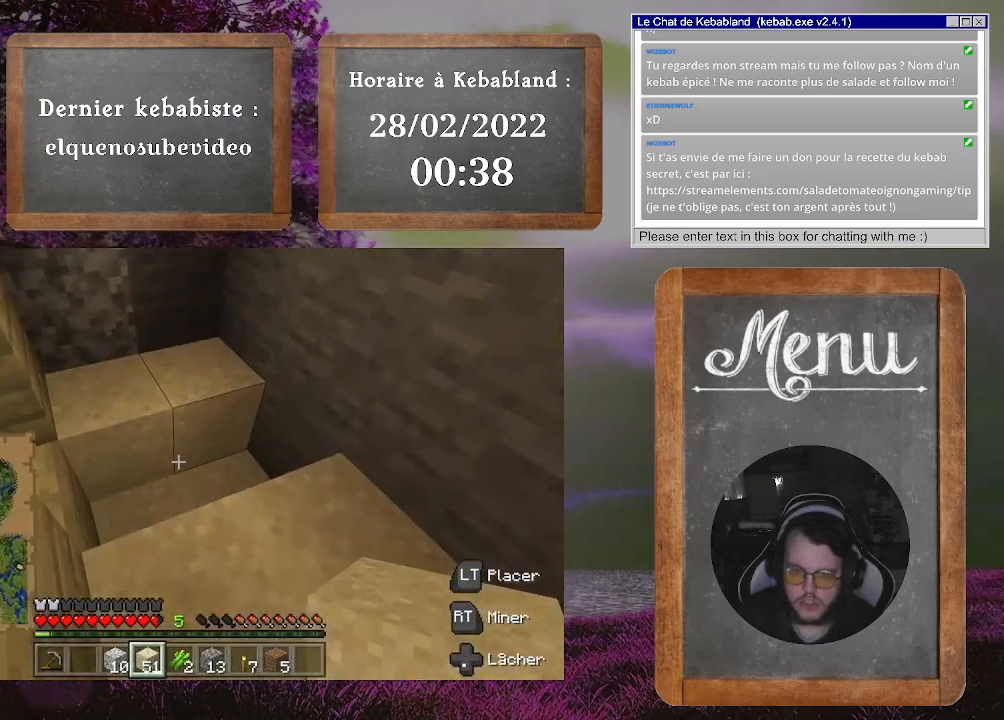
{"buttons": [], "left_stick": "down-left", "right_stick": "right", "events": [[100, "right_stick", "right"], [133, "left_stick", "center"], [267, "left_stick", "down-left"]]}
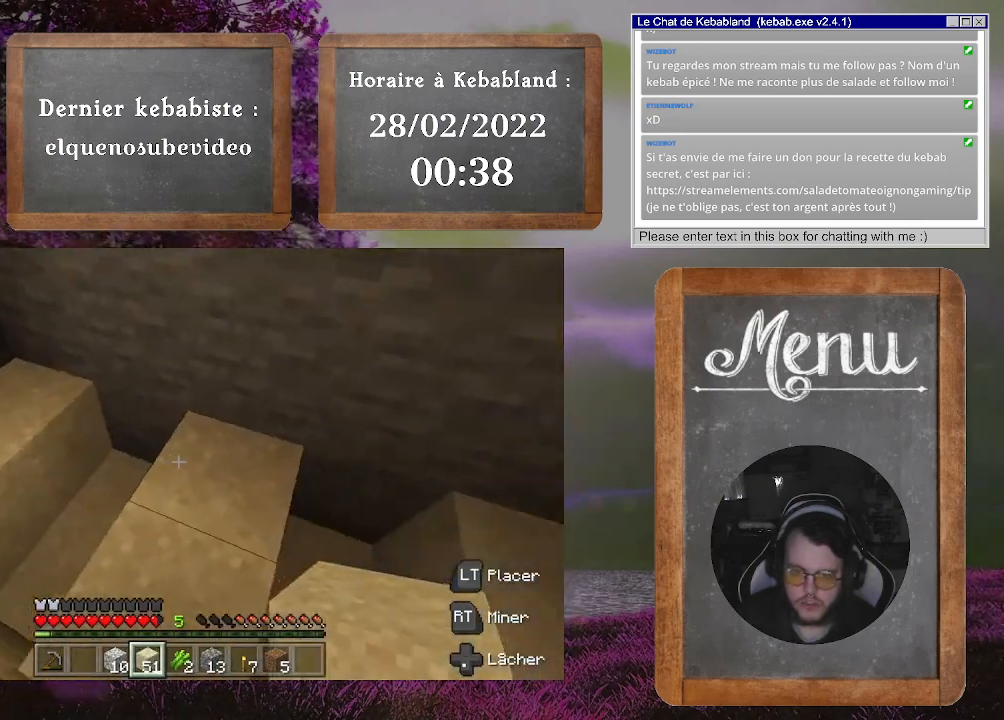
{"buttons": [], "left_stick": "center", "right_stick": "center", "events": [[133, "right_stick", "center"], [167, "left_stick", "center"]]}
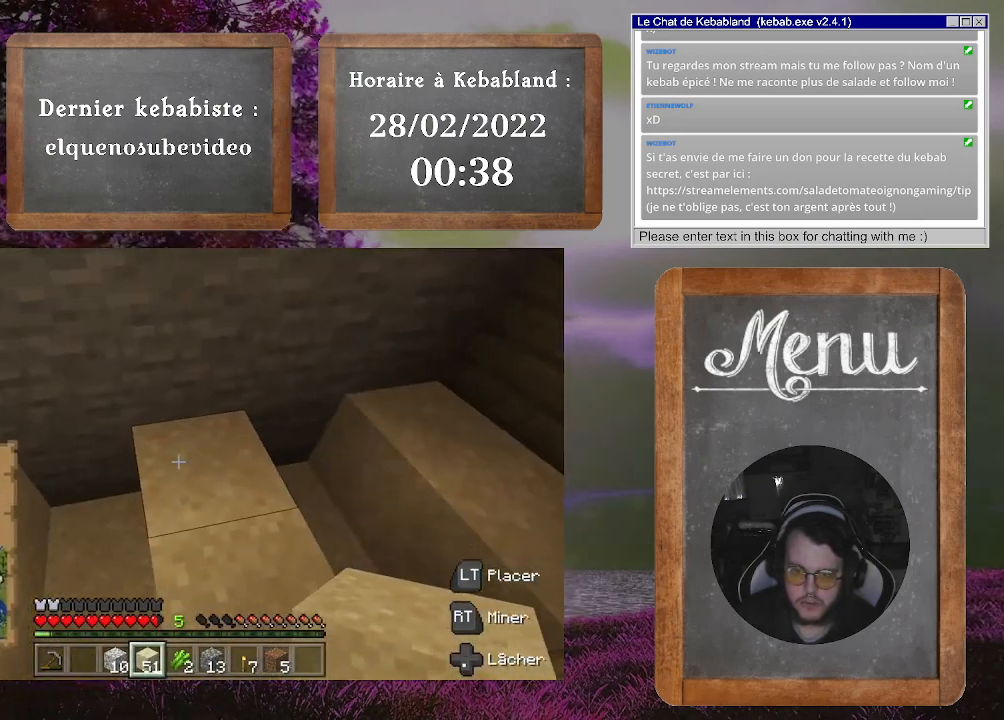
{"buttons": [], "left_stick": "center", "right_stick": "left", "events": [[200, "right_stick", "left"]]}
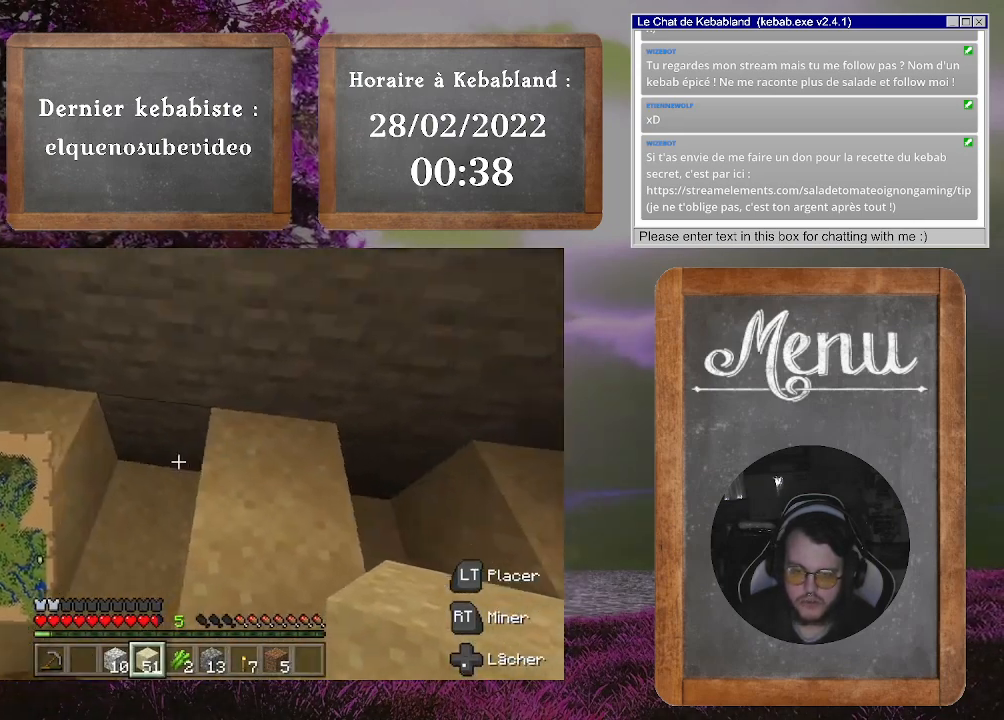
{"buttons": [], "left_stick": "center", "right_stick": "center", "events": [[167, "right_stick", "up"], [267, "right_stick", "center"]]}
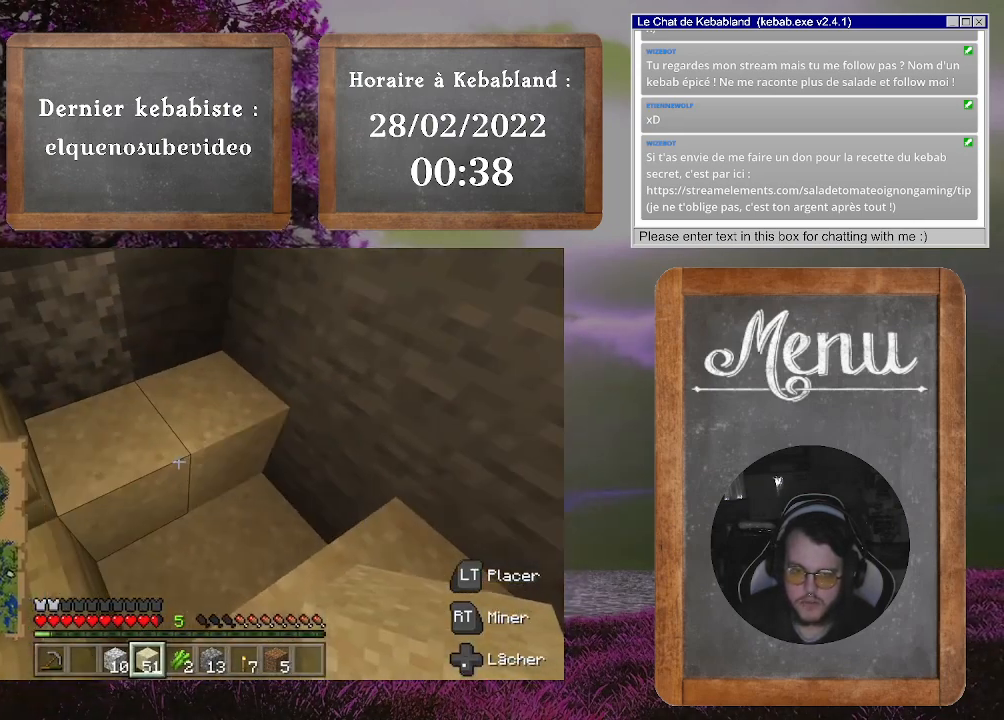
{"buttons": [], "left_stick": "up", "right_stick": "left", "events": [[200, "right_stick", "left"], [400, "left_stick", "up"]]}
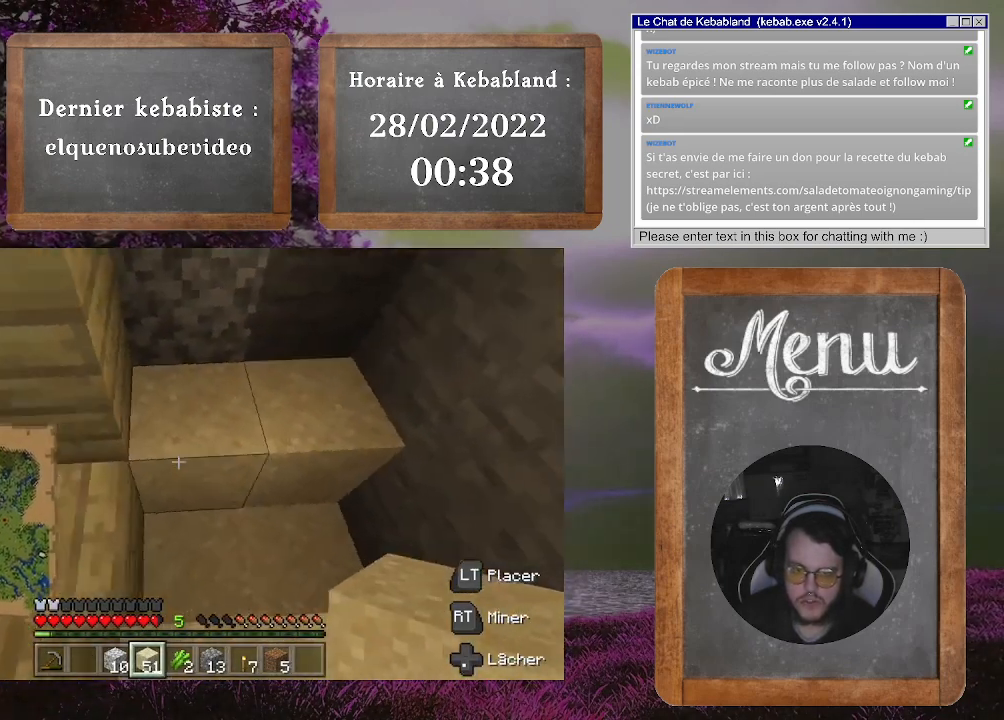
{"buttons": [], "left_stick": "left", "right_stick": "up-left", "events": [[233, "right_stick", "center"], [367, "left_stick", "up-left"], [433, "right_stick", "up-left"], [467, "left_stick", "left"]]}
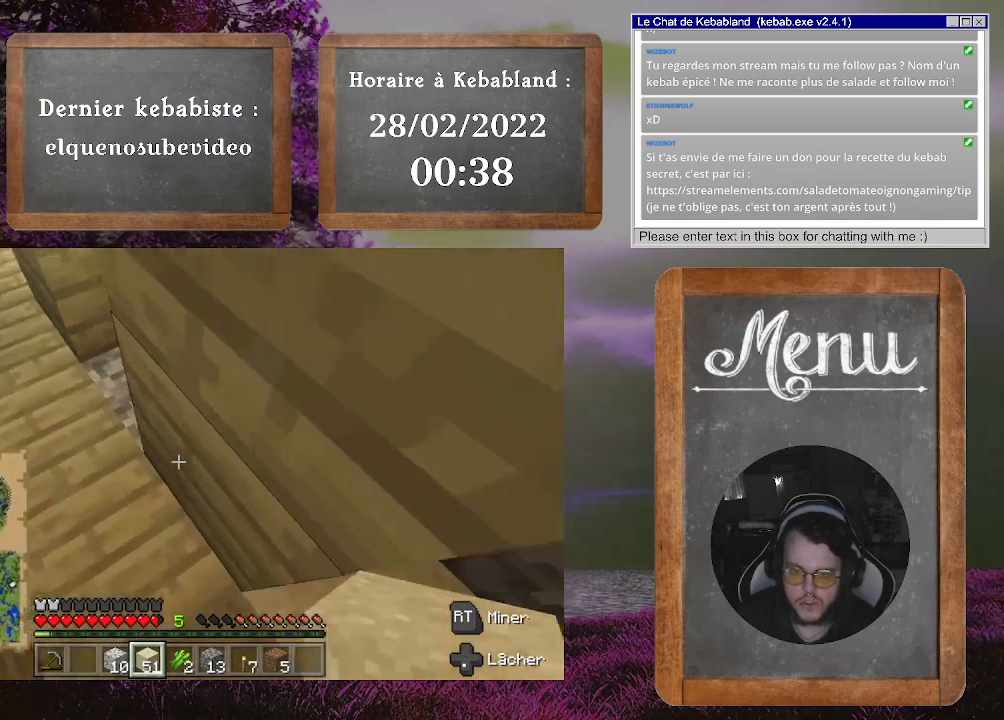
{"buttons": [], "left_stick": "left", "right_stick": "up-right", "events": [[133, "left_stick", "center"], [167, "right_stick", "center"], [233, "left_stick", "up"], [500, "left_stick", "left"], [500, "right_stick", "up-right"]]}
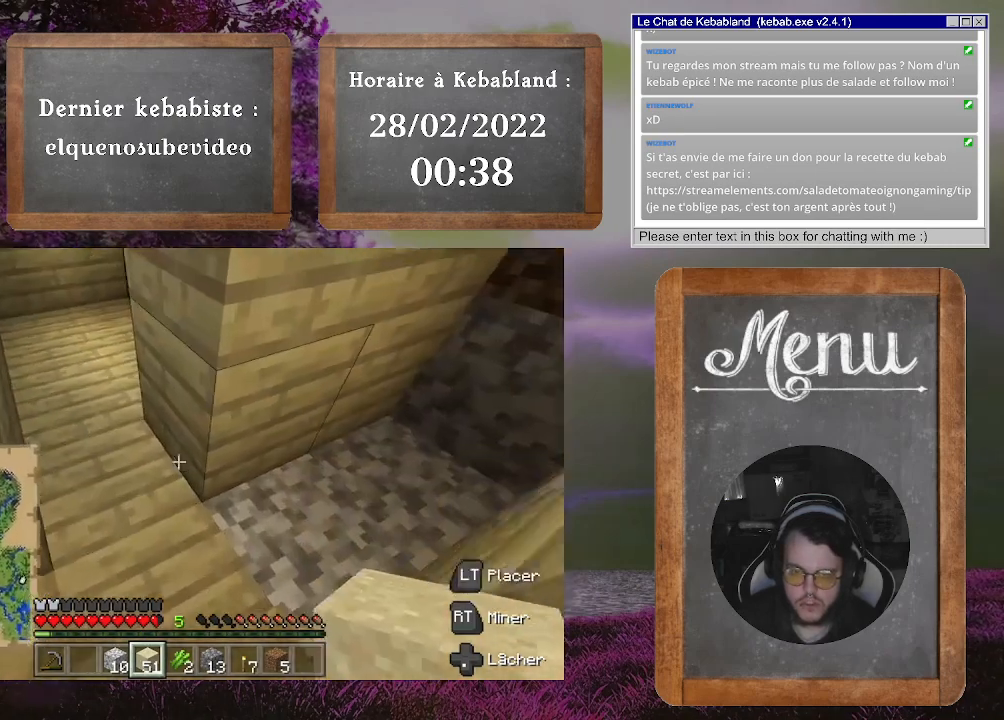
{"buttons": [], "left_stick": "left", "right_stick": "left", "events": [[67, "left_stick", "down-left"], [67, "right_stick", "center"], [133, "right_stick", "left"], [433, "left_stick", "left"]]}
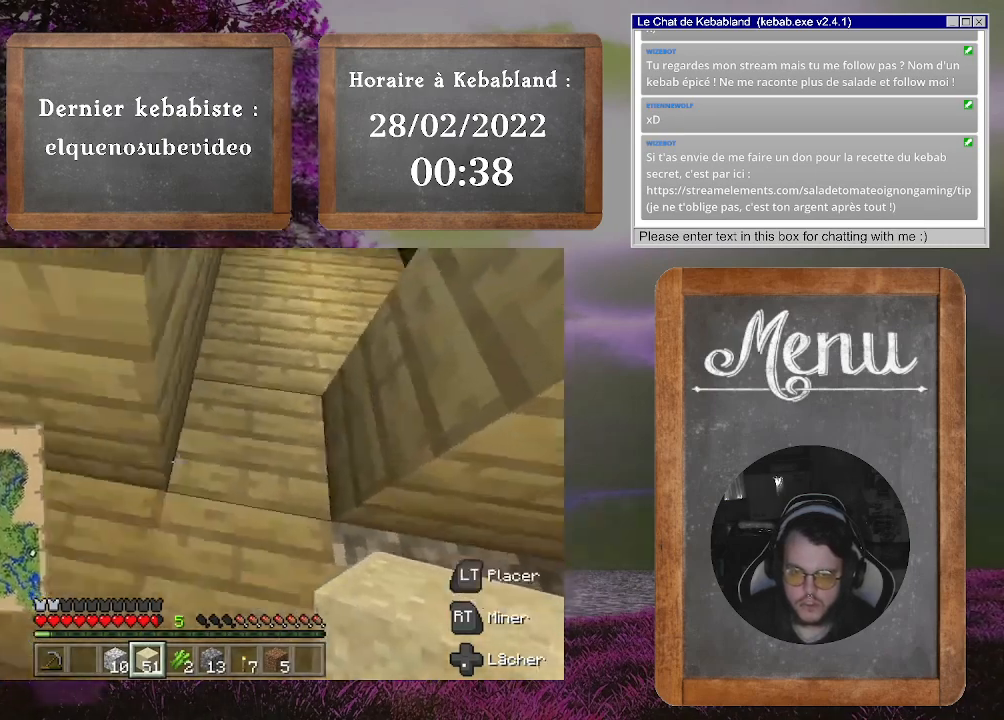
{"buttons": [], "left_stick": "up-left", "right_stick": "center", "events": [[67, "left_stick", "up-left"], [67, "right_stick", "center"]]}
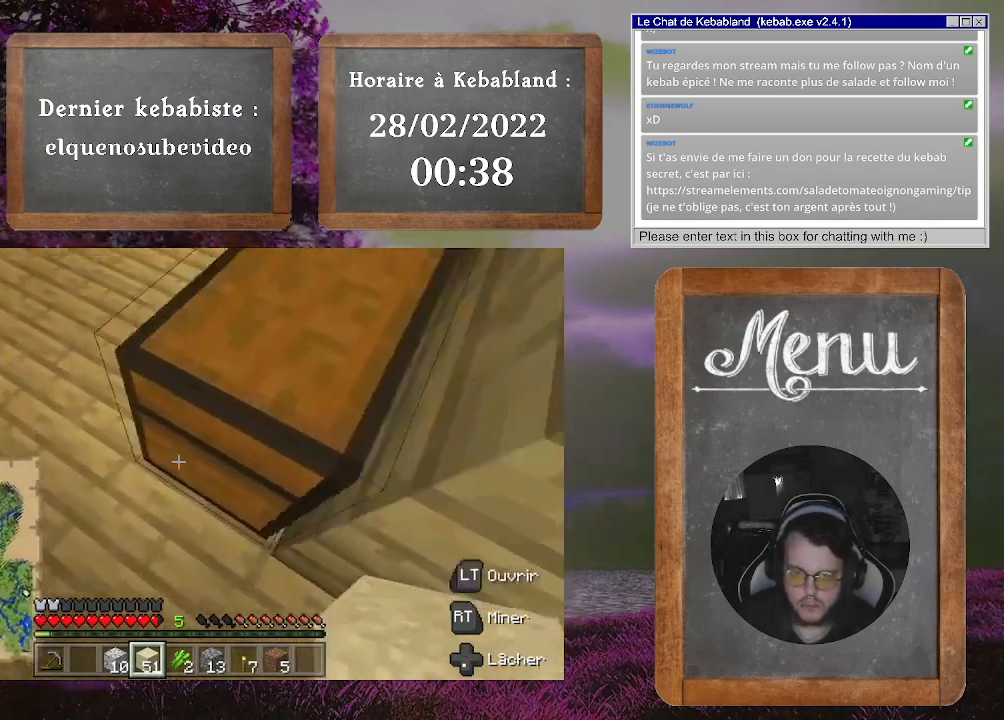
{"buttons": [], "left_stick": "up-left", "right_stick": "up-right", "events": [[33, "right_stick", "up-right"]]}
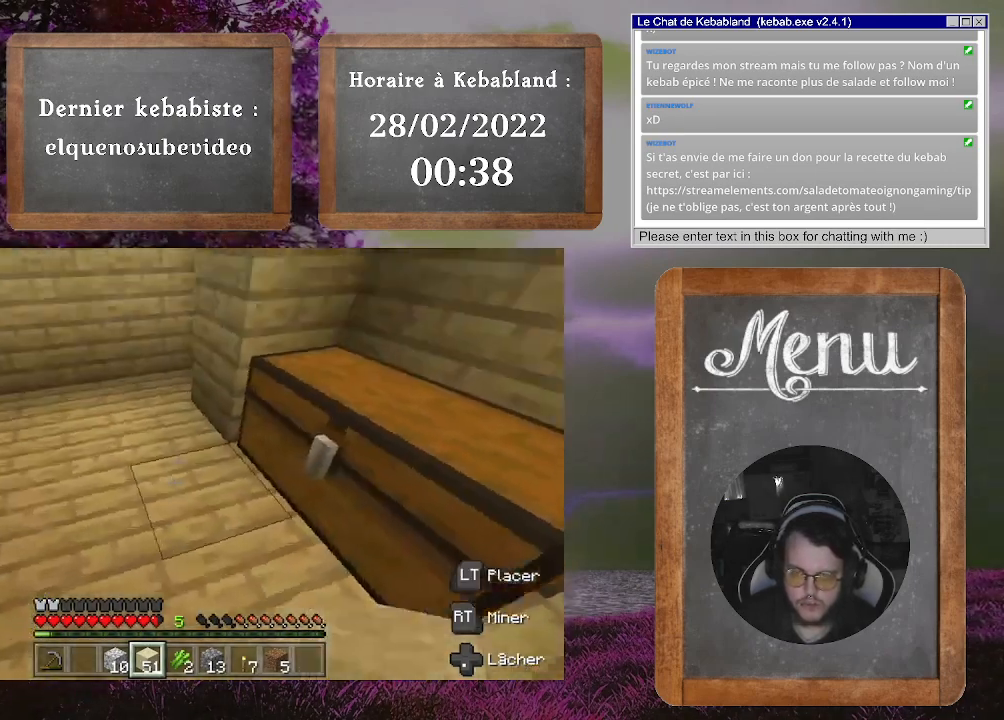
{"buttons": [], "left_stick": "up-left", "right_stick": "right", "events": [[500, "right_stick", "right"]]}
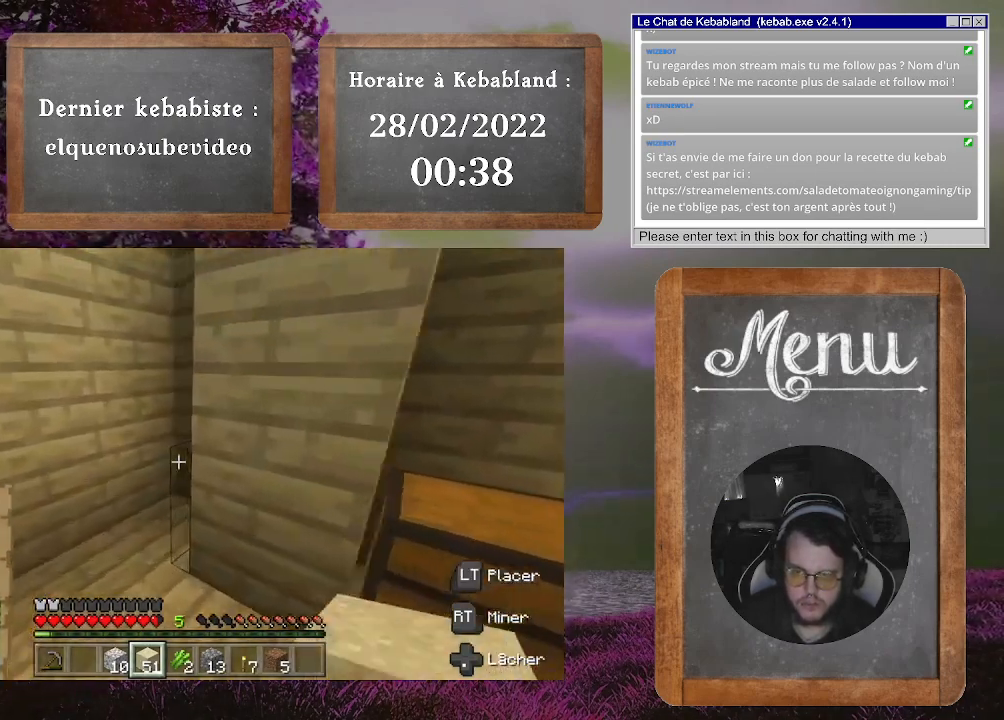
{"buttons": [], "left_stick": "up", "right_stick": "down-left", "events": [[100, "left_stick", "down-left"], [233, "left_stick", "center"], [400, "left_stick", "up"], [467, "right_stick", "down-left"]]}